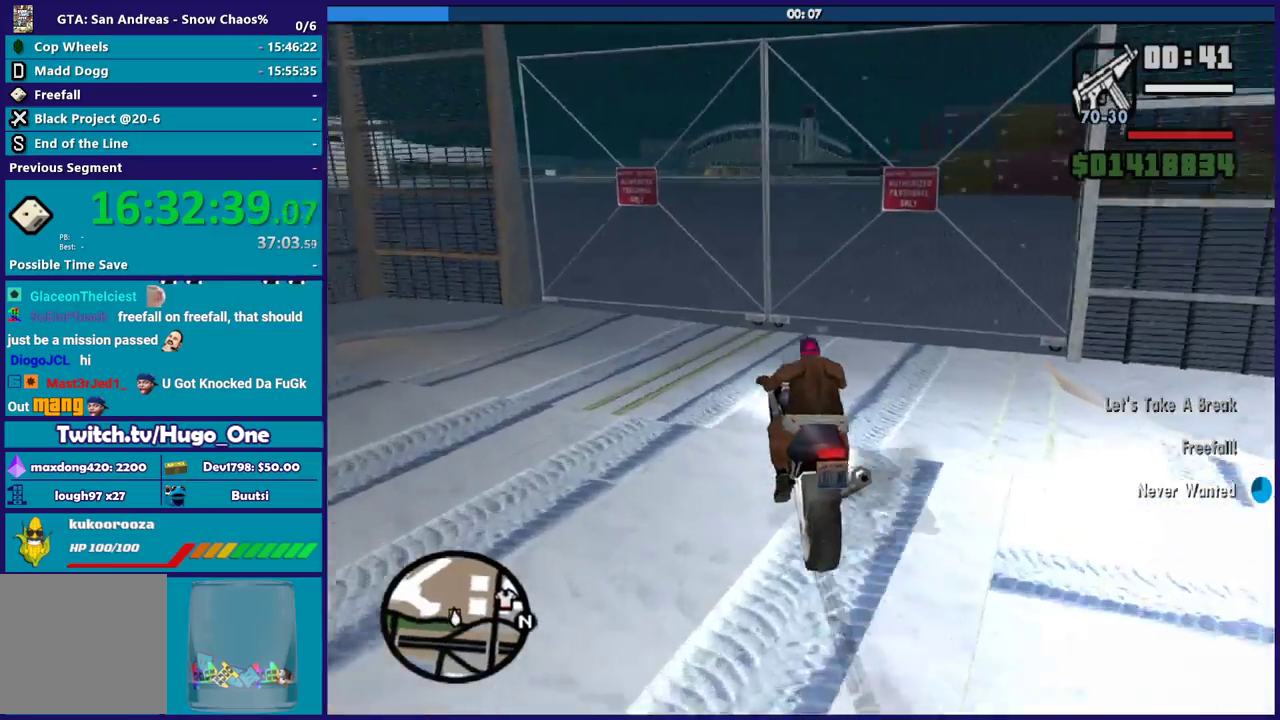
Gameplay with a controller (Xbox layout); each line is a JSON object with the inputs held at the frame after it. "events" lists button and stick changes between this image and that frame as [ms after this image, input, new state], when the widget could be followed in between.
{"buttons": ["L2"], "left_stick": "center", "right_stick": "right", "events": [[33, "left_stick", "down-right"], [133, "L2", "down"], [133, "right_stick", "down-right"], [233, "left_stick", "center"], [233, "right_stick", "right"]]}
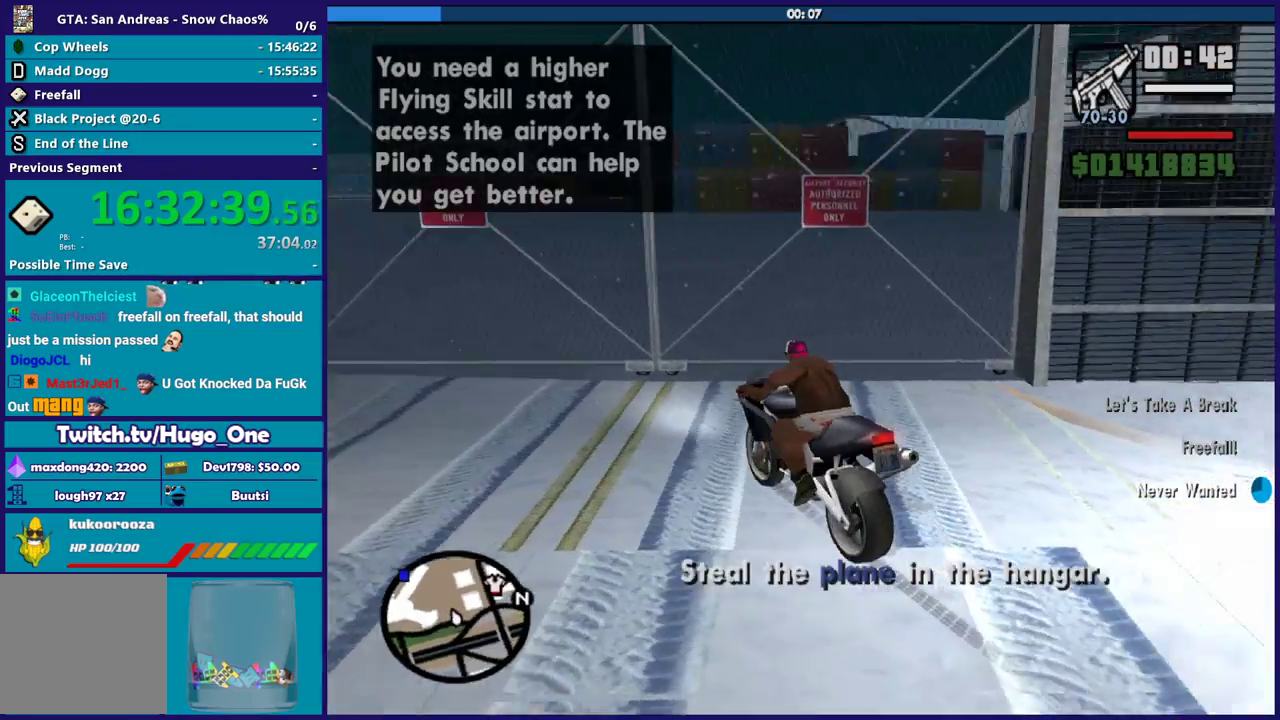
{"buttons": [], "left_stick": "center", "right_stick": "right", "events": [[100, "L2", "up"]]}
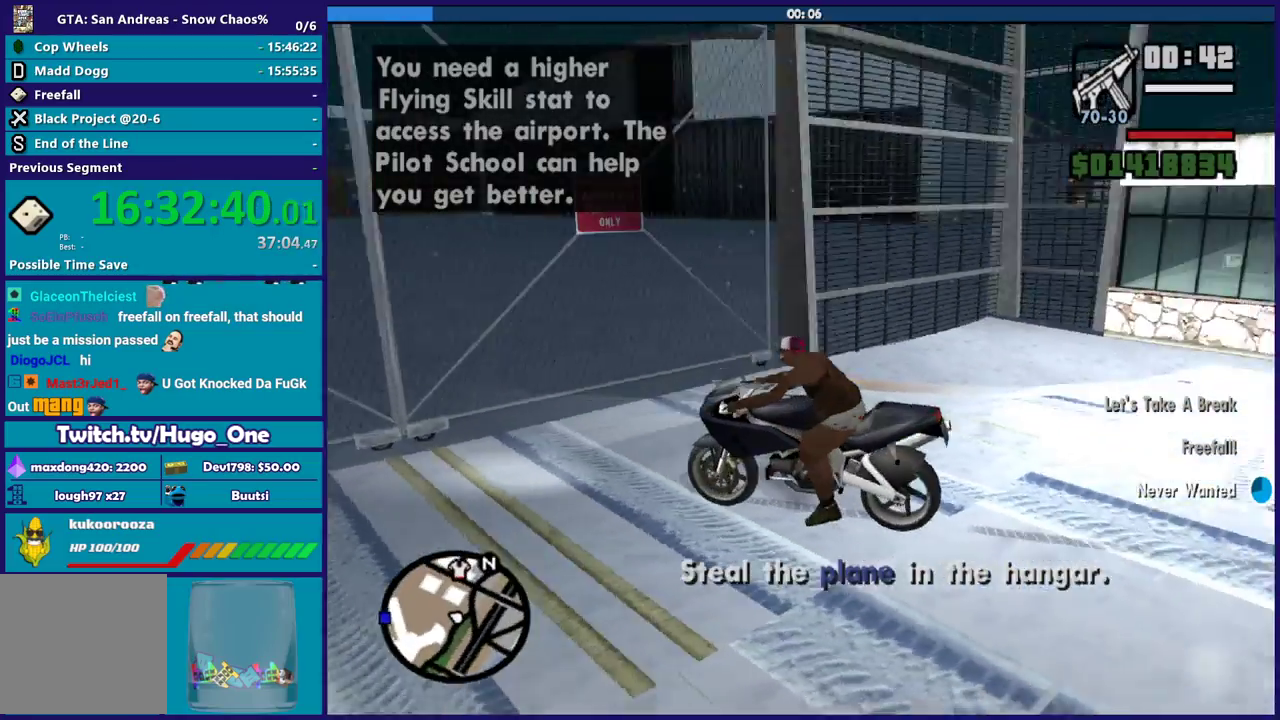
{"buttons": ["L2"], "left_stick": "right", "right_stick": "right", "events": [[33, "left_stick", "right"], [66, "L2", "down"], [267, "right_stick", "center"], [467, "right_stick", "right"]]}
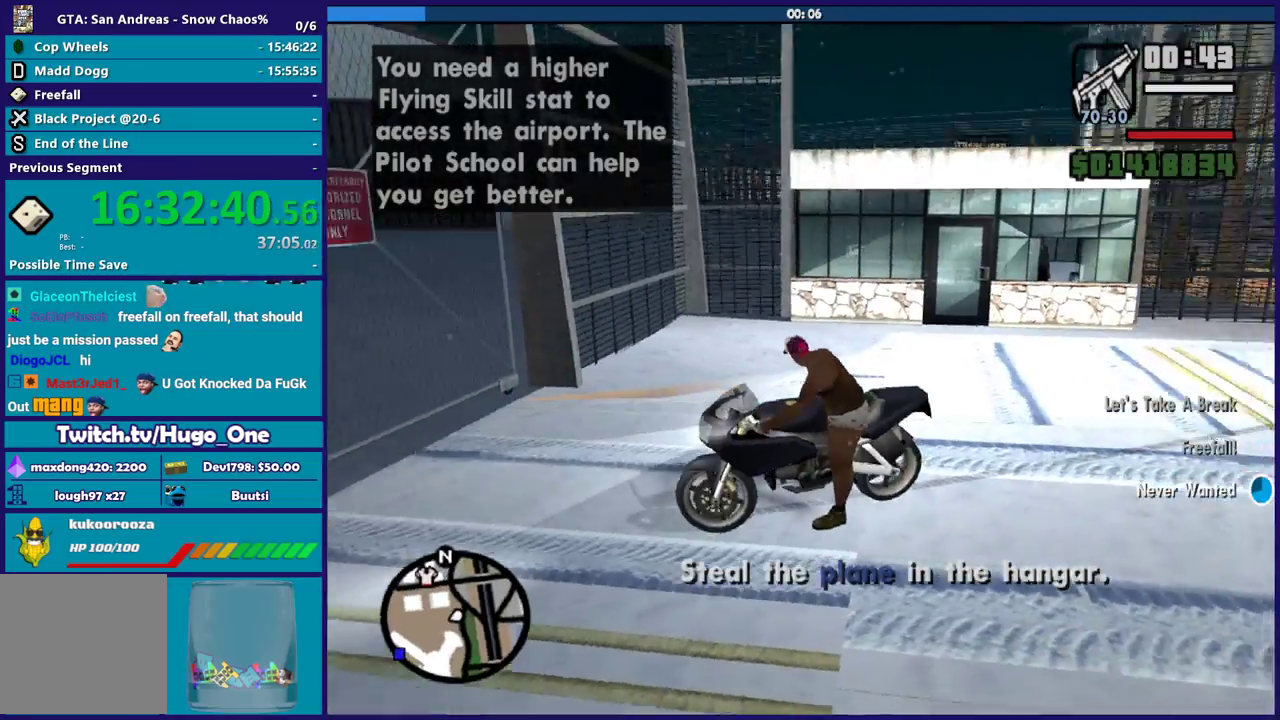
{"buttons": ["L2"], "left_stick": "right", "right_stick": "right", "events": []}
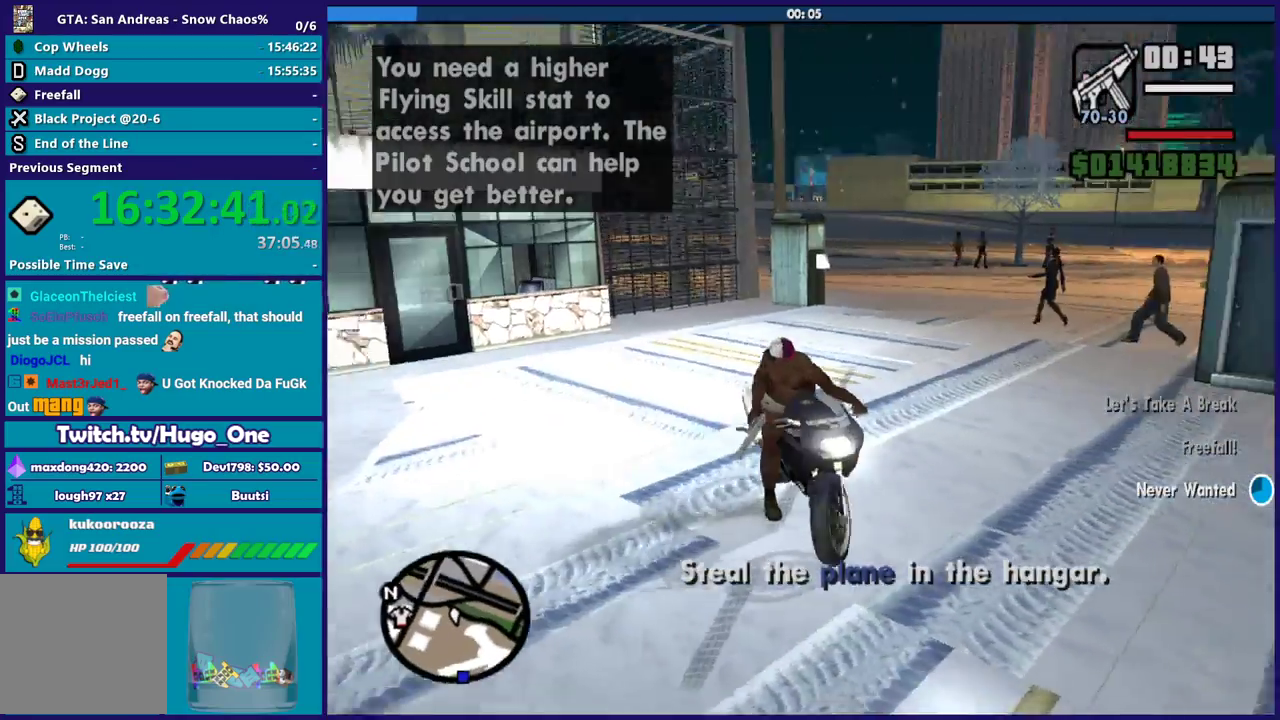
{"buttons": ["L2"], "left_stick": "center", "right_stick": "down-left", "events": [[33, "left_stick", "center"], [33, "right_stick", "center"], [133, "left_stick", "right"], [367, "left_stick", "center"], [433, "right_stick", "down-left"]]}
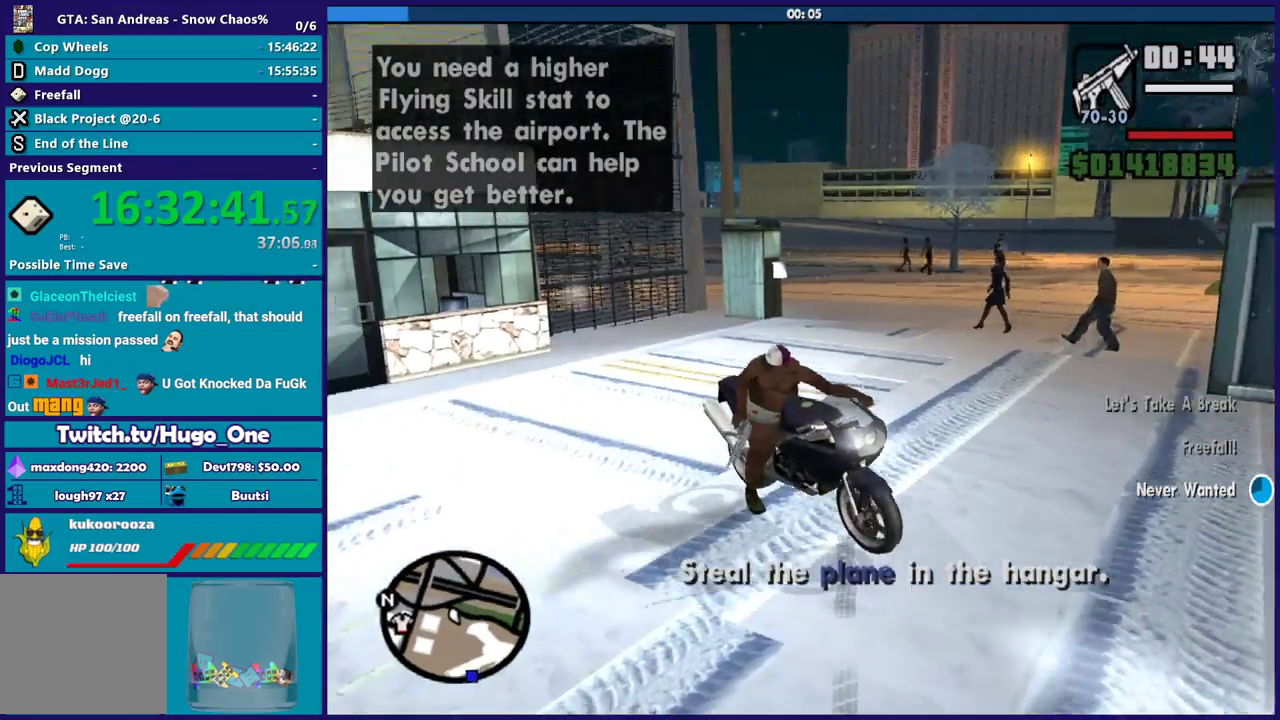
{"buttons": ["L2"], "left_stick": "center", "right_stick": "up-left", "events": [[134, "left_stick", "right"], [334, "left_stick", "center"], [401, "right_stick", "left"], [467, "right_stick", "up-left"]]}
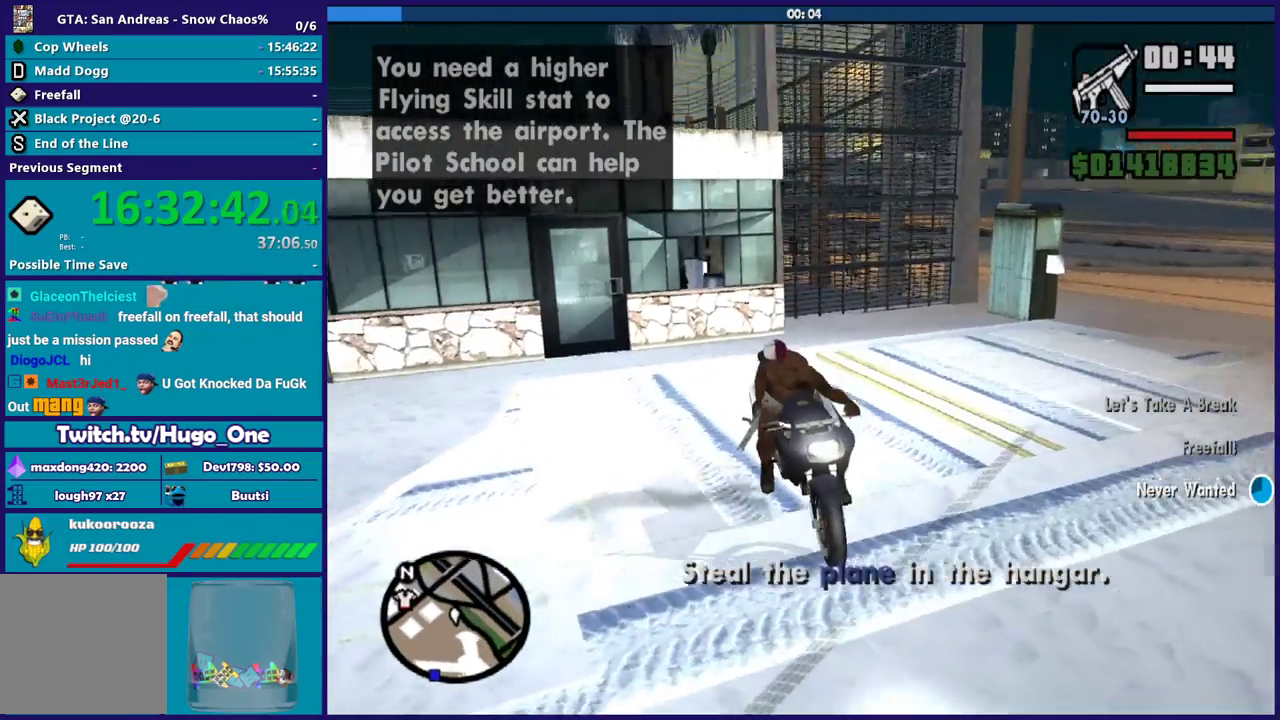
{"buttons": ["L2"], "left_stick": "left", "right_stick": "center", "events": [[100, "right_stick", "left"], [200, "left_stick", "right"], [367, "left_stick", "center"], [401, "right_stick", "center"], [467, "left_stick", "left"]]}
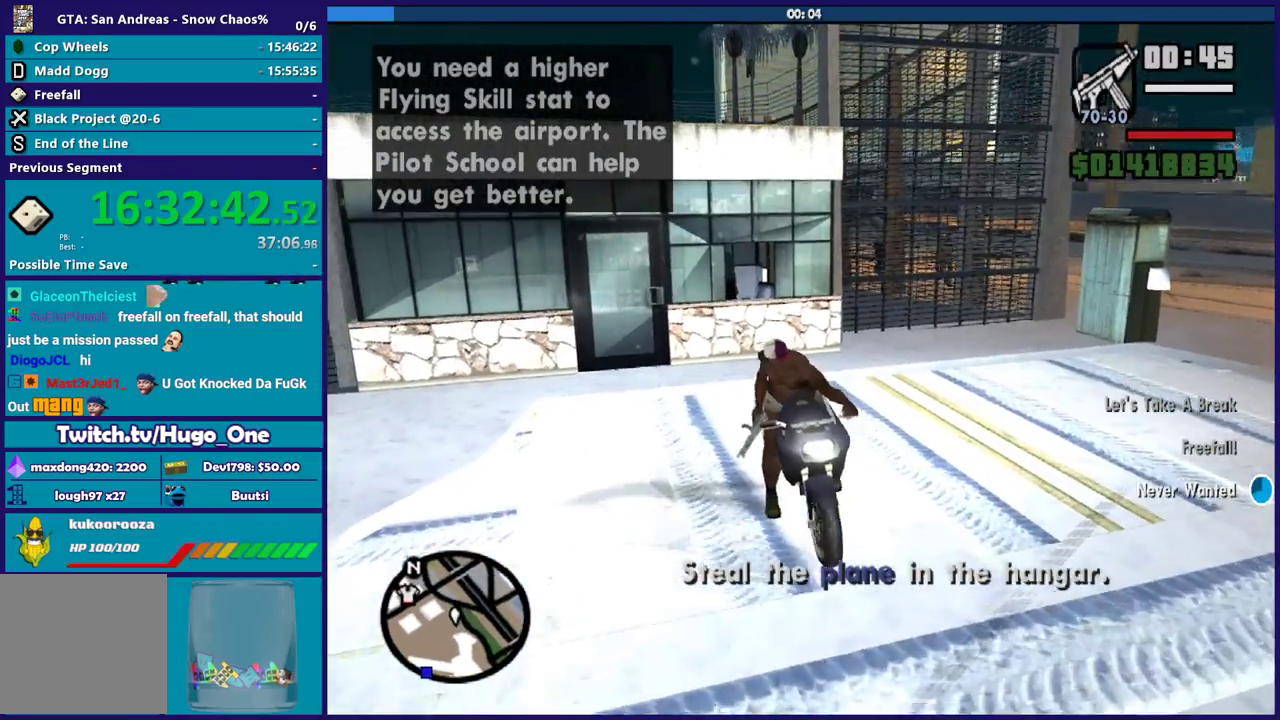
{"buttons": ["L2"], "left_stick": "left", "right_stick": "down-left", "events": [[100, "left_stick", "center"], [167, "left_stick", "right"], [233, "left_stick", "center"], [300, "left_stick", "left"], [367, "right_stick", "down-left"]]}
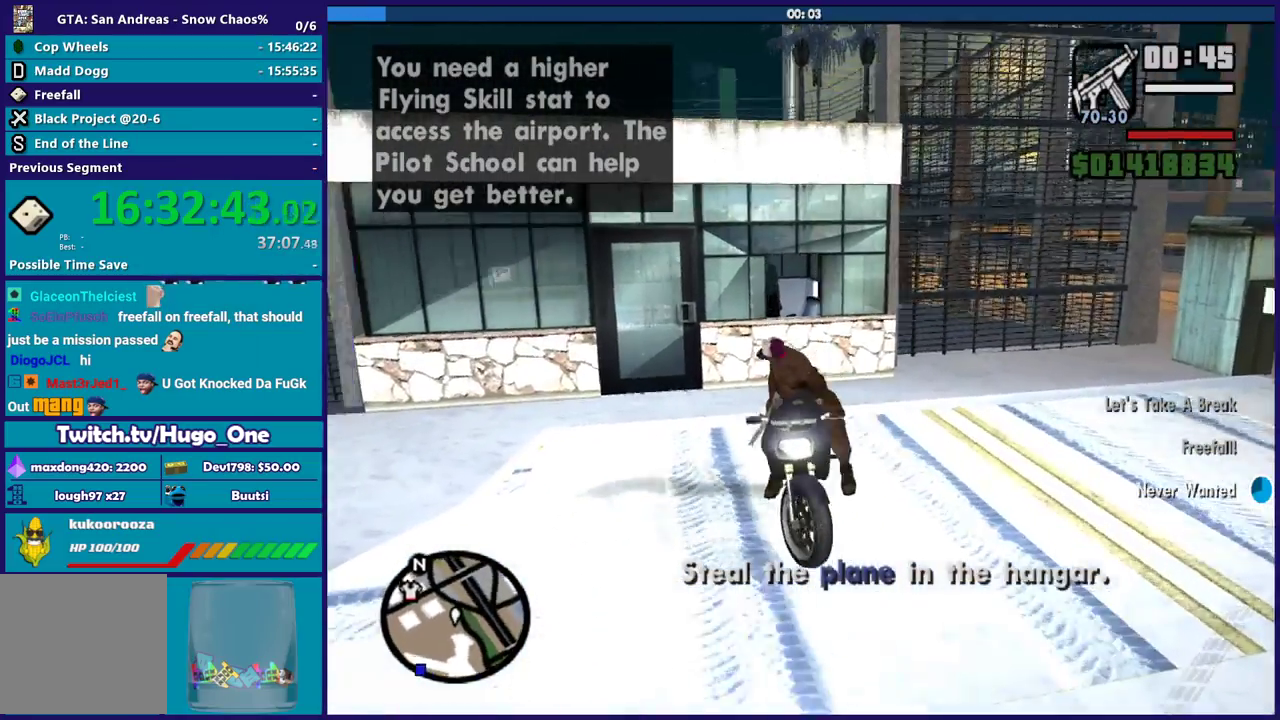
{"buttons": ["L2"], "left_stick": "up-left", "right_stick": "left", "events": [[100, "right_stick", "left"], [501, "left_stick", "up-left"]]}
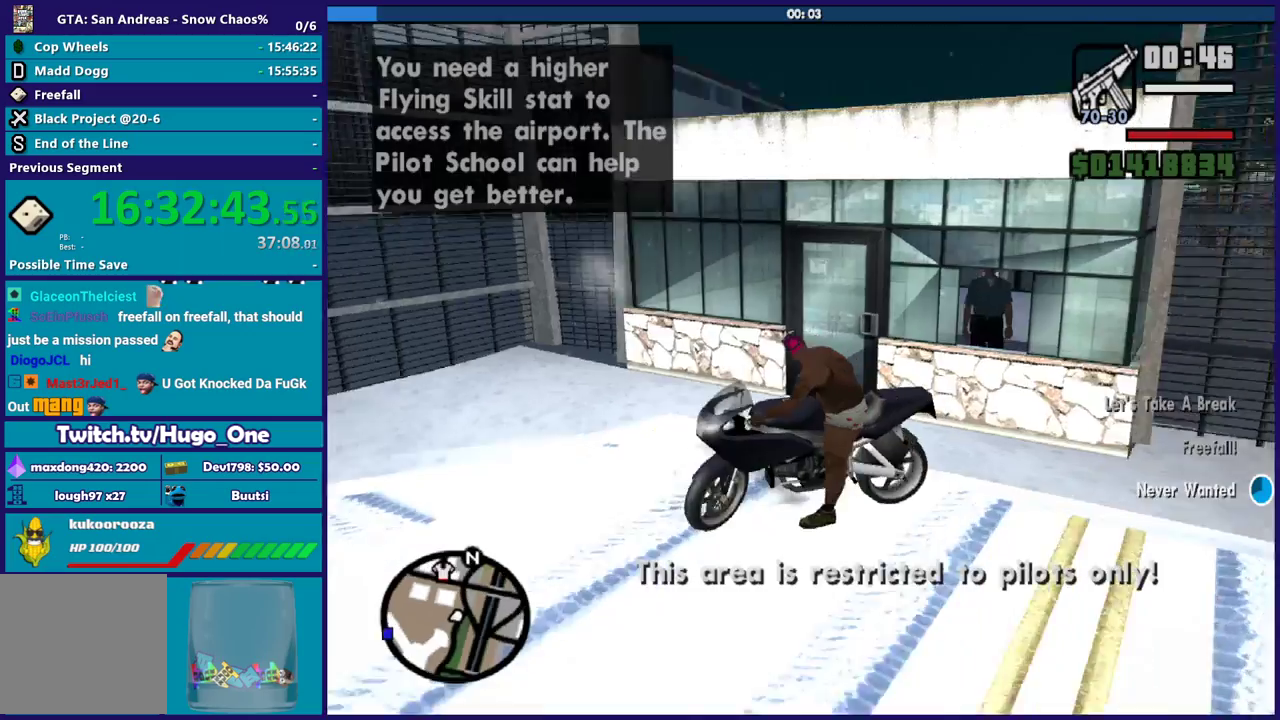
{"buttons": ["L2"], "left_stick": "up-left", "right_stick": "down-left", "events": [[267, "right_stick", "down-left"]]}
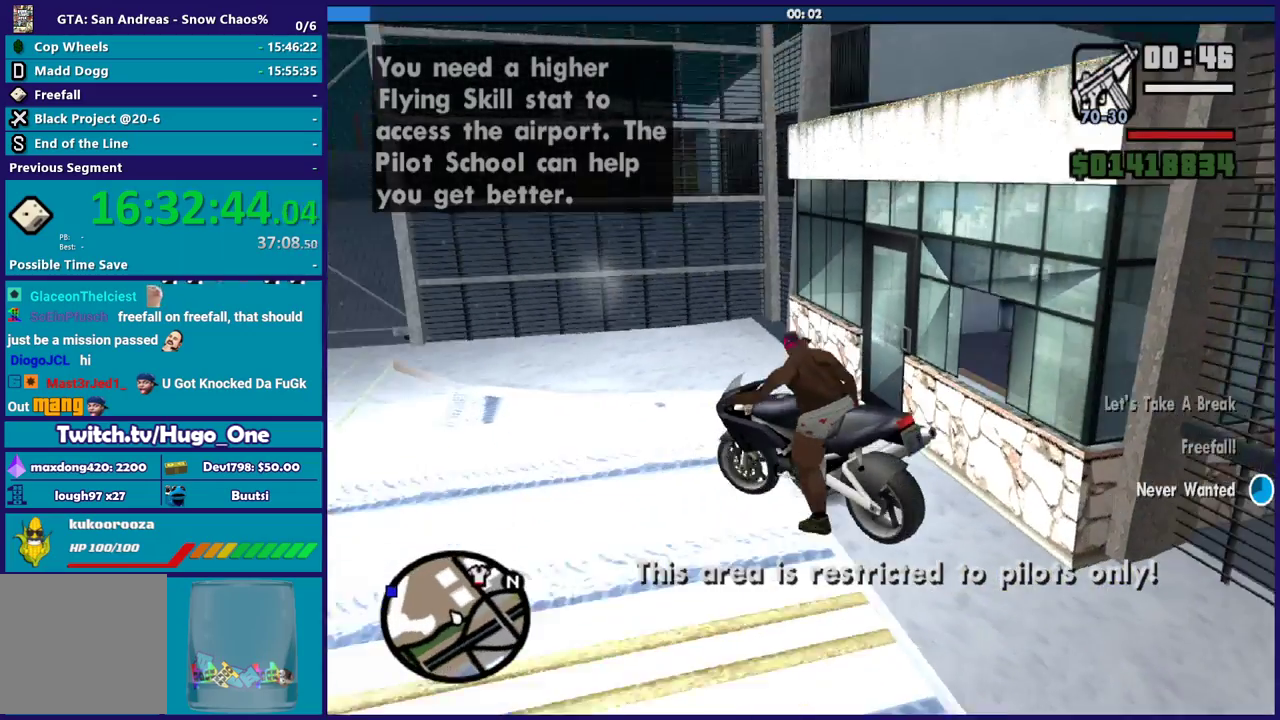
{"buttons": ["R2"], "left_stick": "right", "right_stick": "down-right", "events": [[34, "L2", "up"], [34, "R2", "down"], [67, "left_stick", "right"], [67, "right_stick", "up-left"], [167, "right_stick", "center"], [401, "right_stick", "down-right"]]}
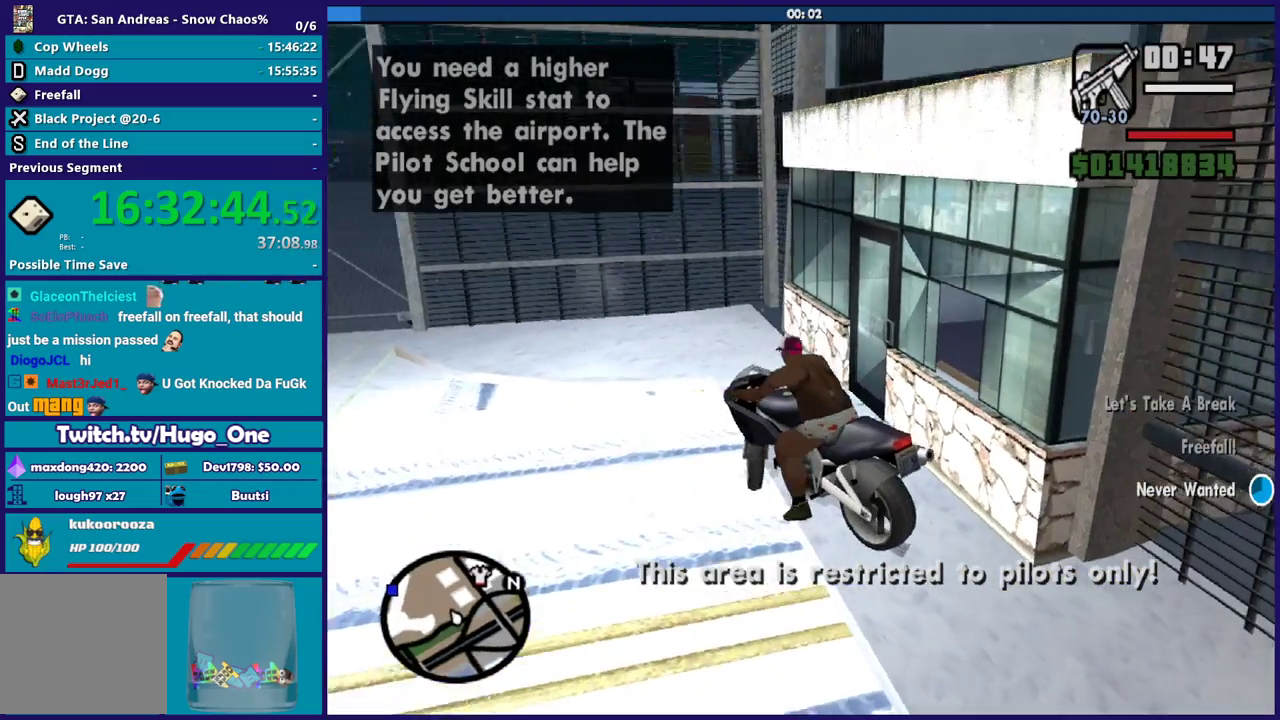
{"buttons": ["R2"], "left_stick": "up-right", "right_stick": "right", "events": [[167, "left_stick", "up-right"], [167, "right_stick", "right"], [333, "right_stick", "down-right"], [467, "right_stick", "right"]]}
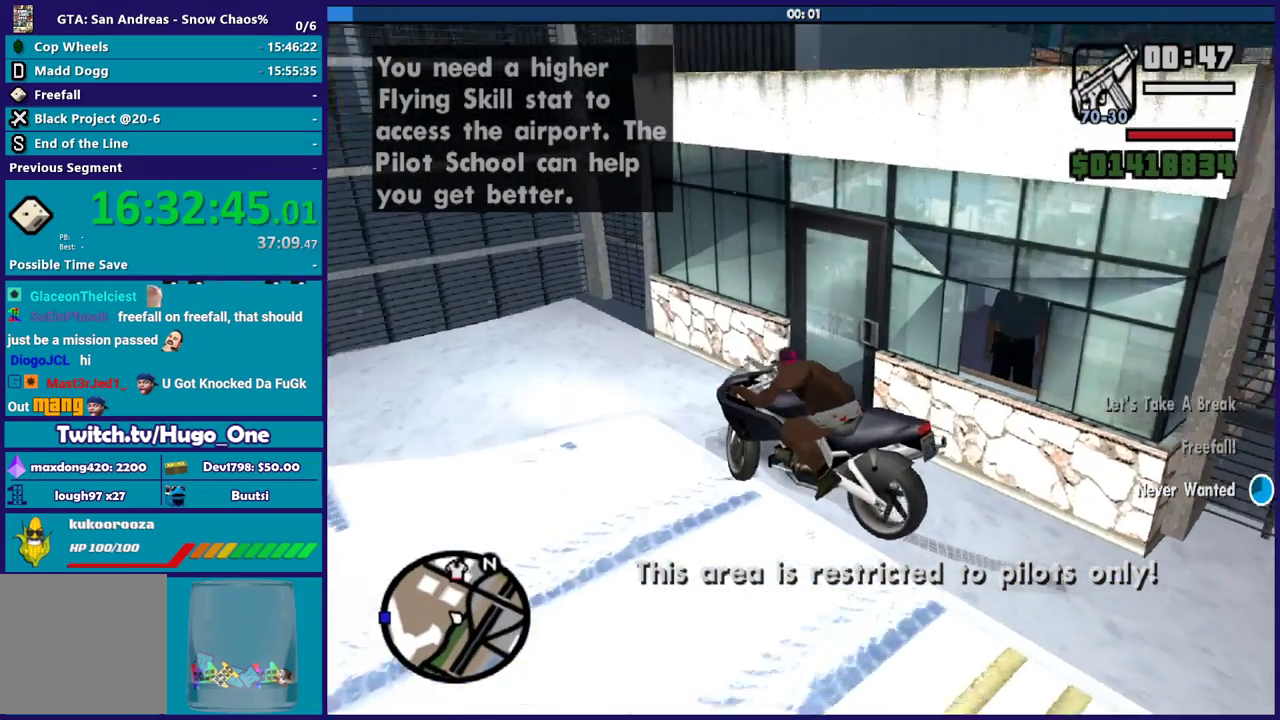
{"buttons": ["L2"], "left_stick": "down", "right_stick": "center", "events": [[67, "right_stick", "down-right"], [134, "right_stick", "down"], [234, "R2", "up"], [234, "right_stick", "right"], [301, "L2", "down"], [301, "right_stick", "up-right"], [334, "left_stick", "left"], [401, "left_stick", "center"], [401, "right_stick", "center"], [501, "left_stick", "down"]]}
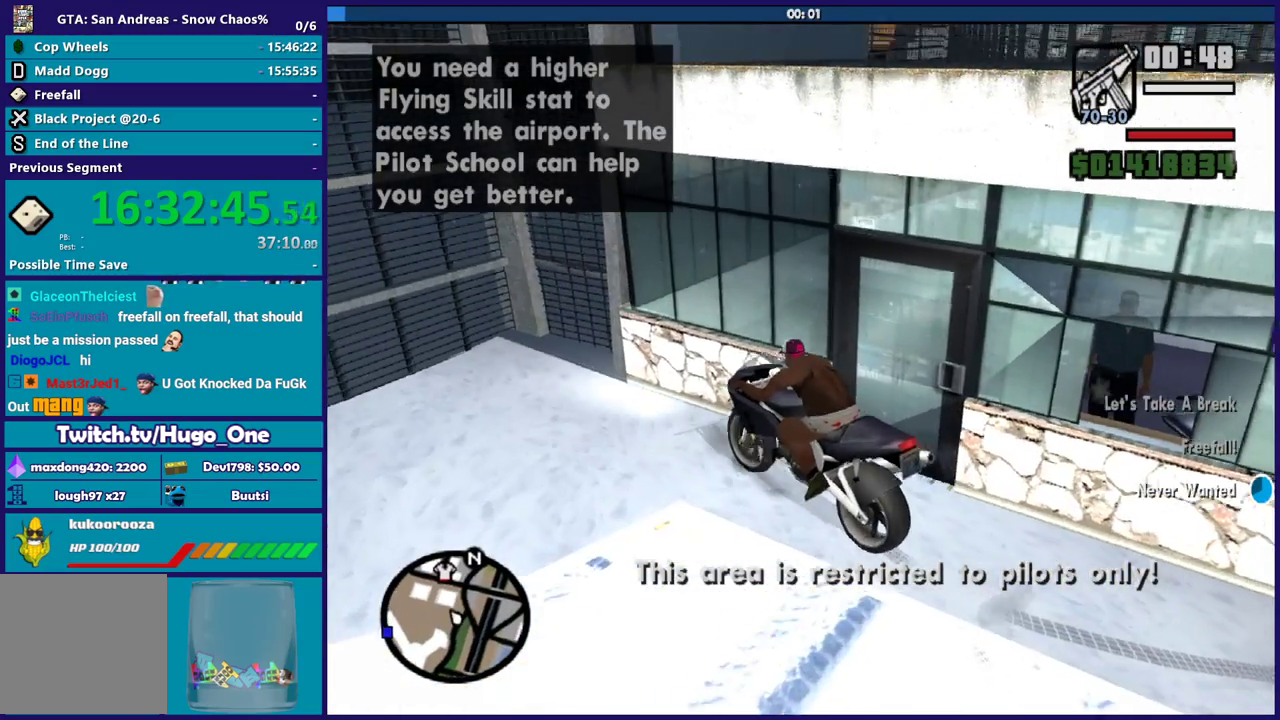
{"buttons": ["L2"], "left_stick": "right", "right_stick": "center", "events": [[66, "left_stick", "down-right"], [167, "left_stick", "right"]]}
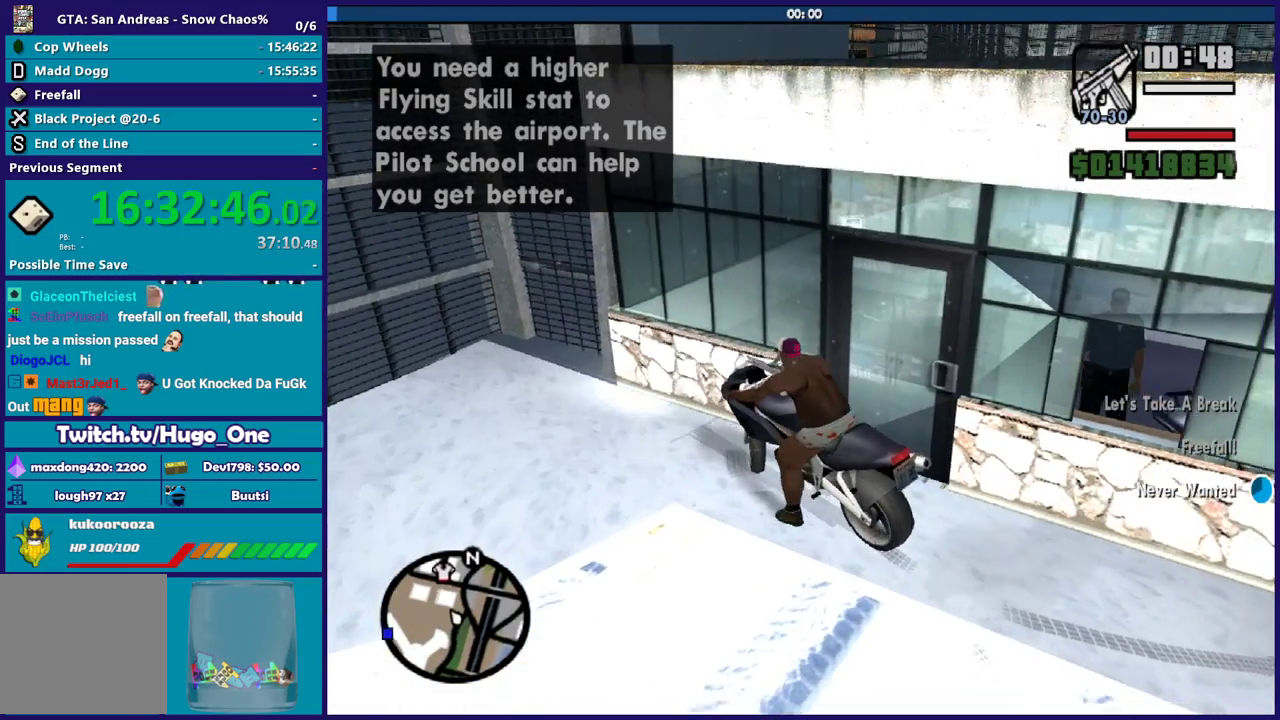
{"buttons": ["Y"], "left_stick": "center", "right_stick": "center", "events": [[401, "Y", "down"], [401, "left_stick", "center"], [434, "L2", "up"]]}
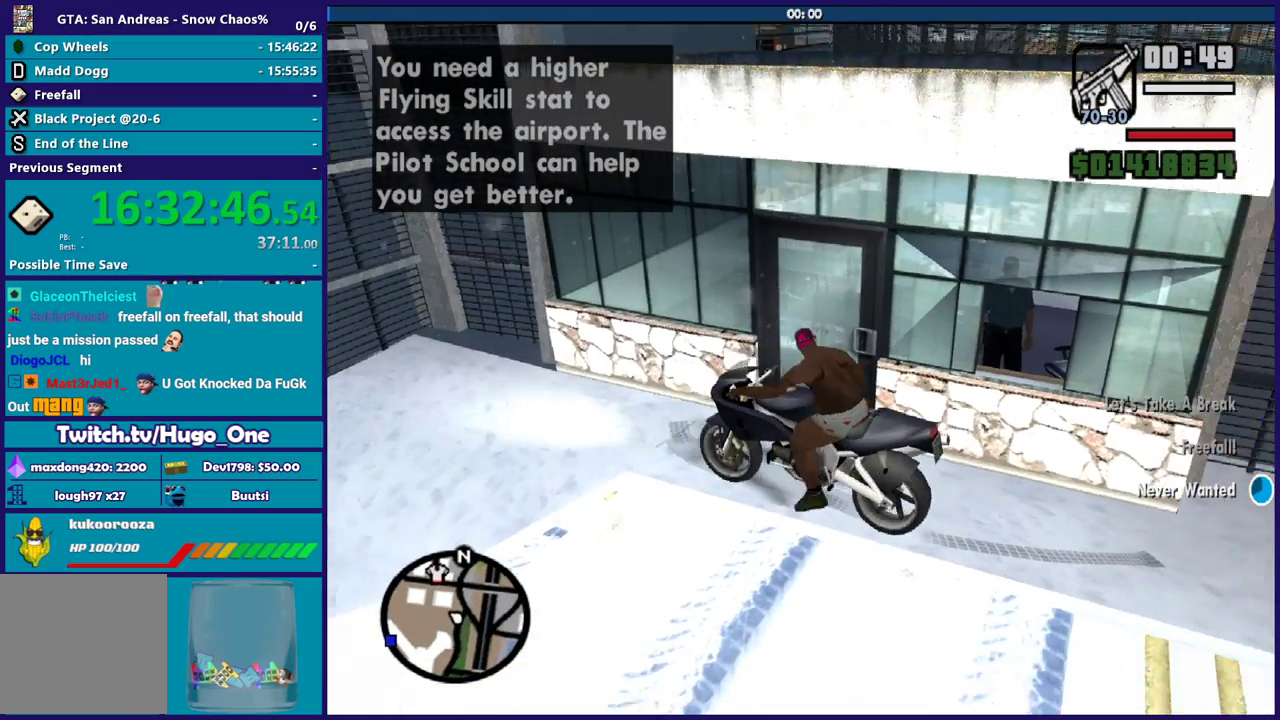
{"buttons": ["Y"], "left_stick": "center", "right_stick": "center", "events": [[33, "Y", "up"], [100, "Y", "down"], [200, "Y", "up"], [267, "Y", "down"], [400, "Y", "up"], [467, "Y", "down"]]}
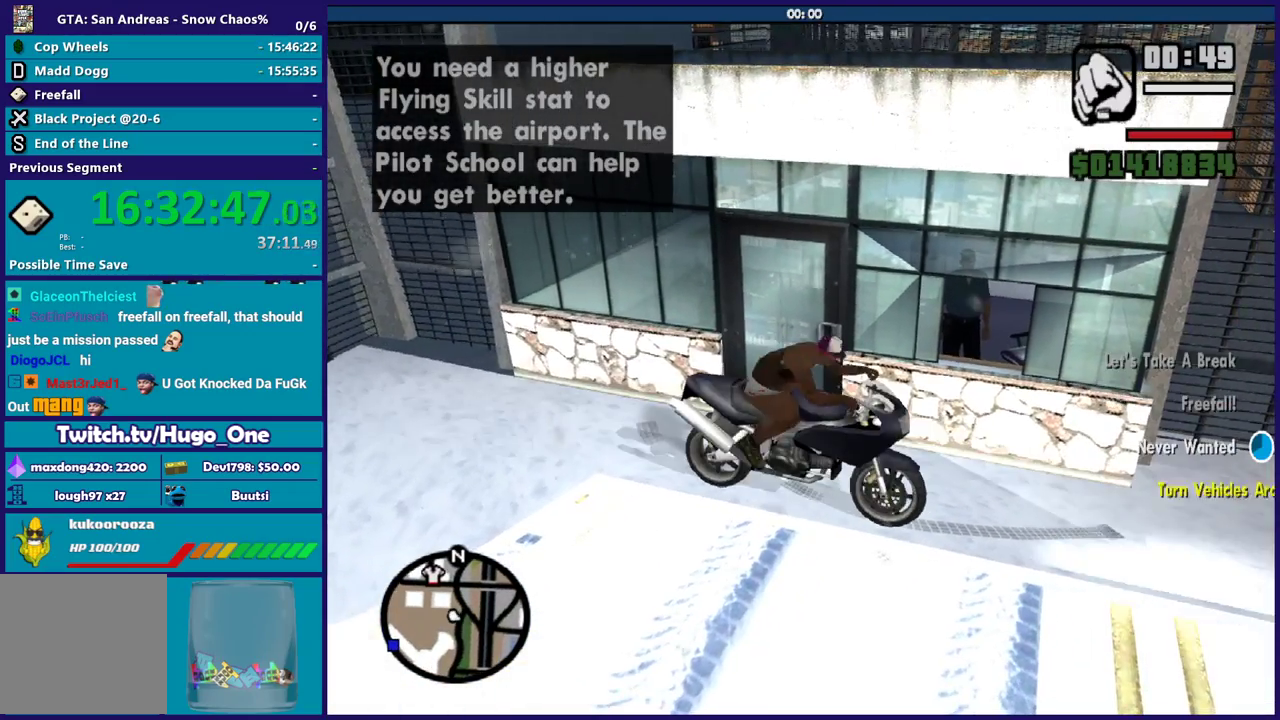
{"buttons": [], "left_stick": "down", "right_stick": "center", "events": [[100, "Y", "up"], [200, "left_stick", "down"], [301, "right_stick", "up-right"], [467, "right_stick", "center"]]}
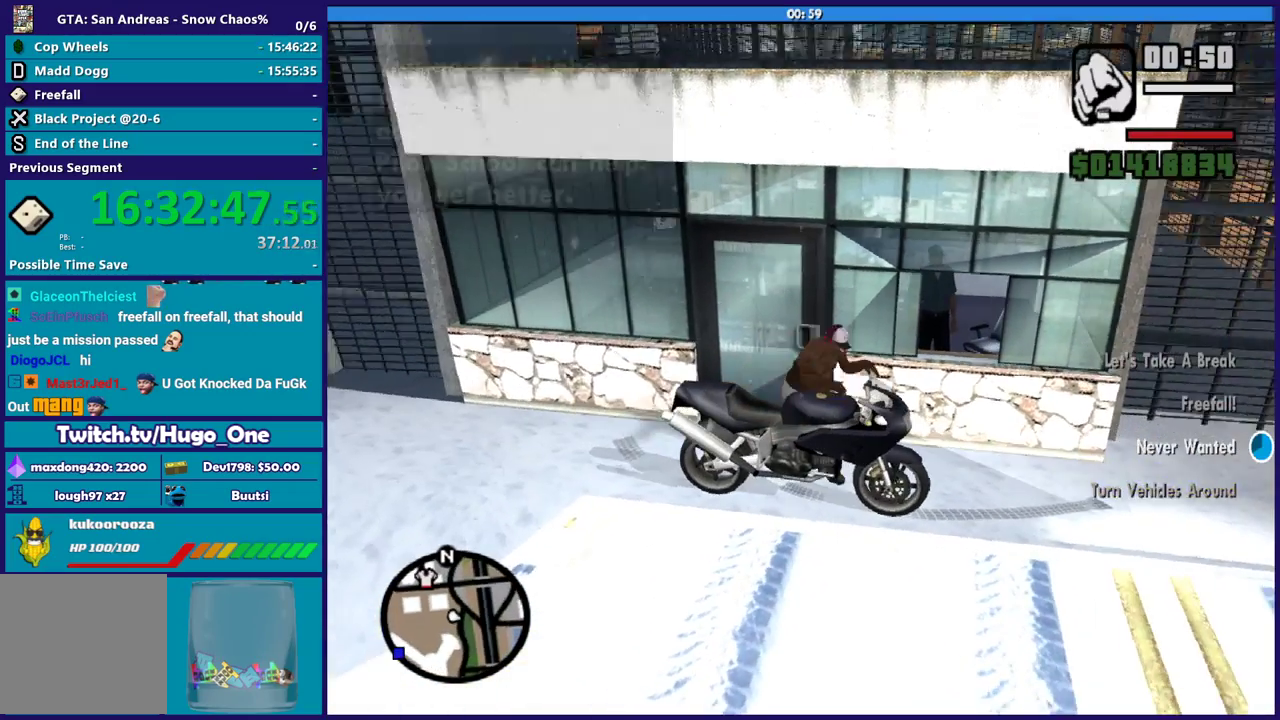
{"buttons": [], "left_stick": "right", "right_stick": "down-left", "events": [[66, "left_stick", "center"], [200, "left_stick", "down-right"], [300, "left_stick", "right"], [467, "right_stick", "down-left"]]}
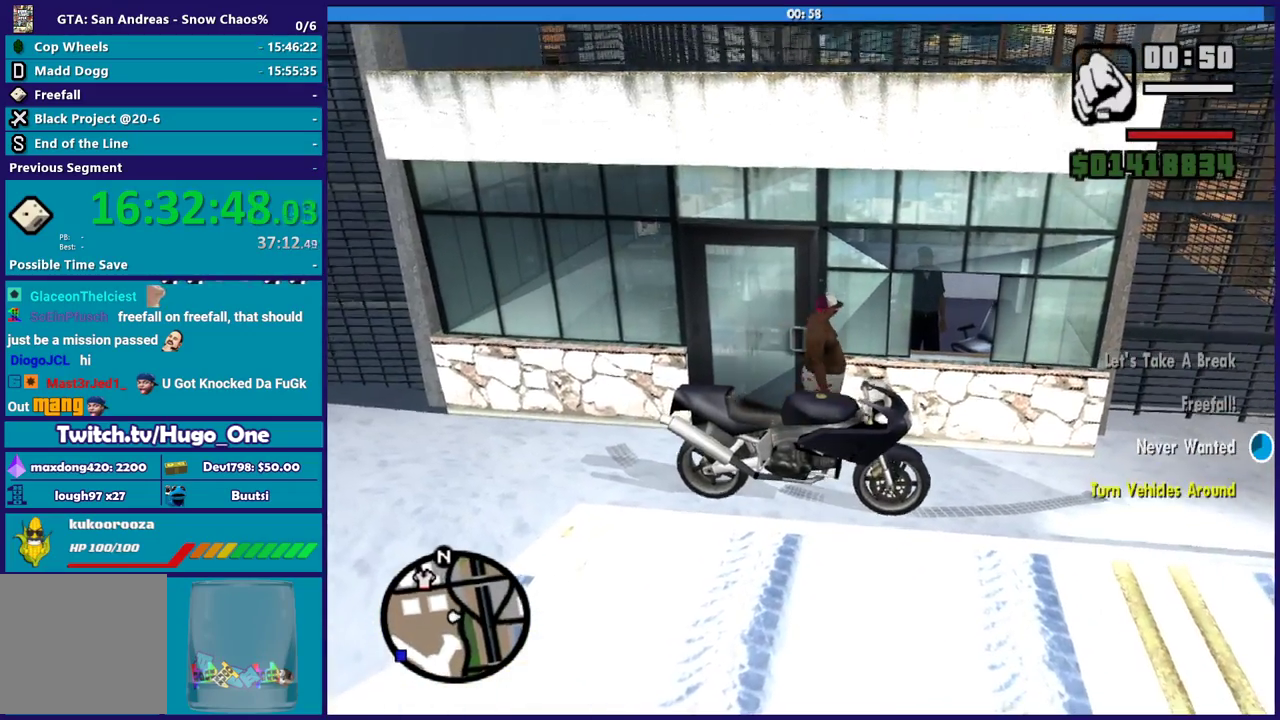
{"buttons": [], "left_stick": "down-right", "right_stick": "left", "events": [[100, "right_stick", "left"], [334, "left_stick", "down-right"]]}